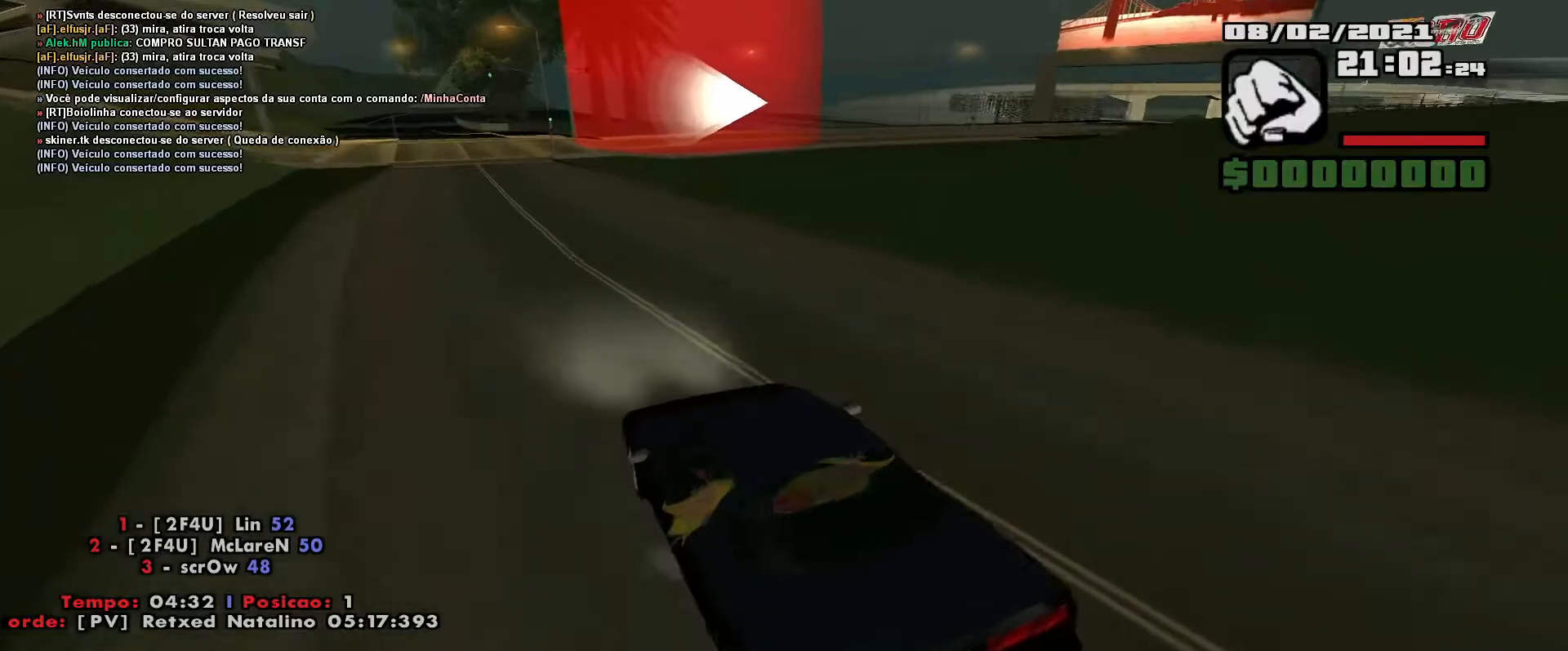
Gameplay with keyboard; each line is a JSON object with the keys held at the frame after it. "events" lists presses ("down") and releases ("up") of "a", "ctrl", "d", "e", "f", "q", "r", "s", "shift", "space", "tab" and "w" between this image and that frame as [ms after this image, input, new state], when the widget could be followed in between. No other keys are recorded. Mouse input is not recorded.
{"keys": ["d", "w"], "events": [[333, "d", "up"], [433, "d", "down"]]}
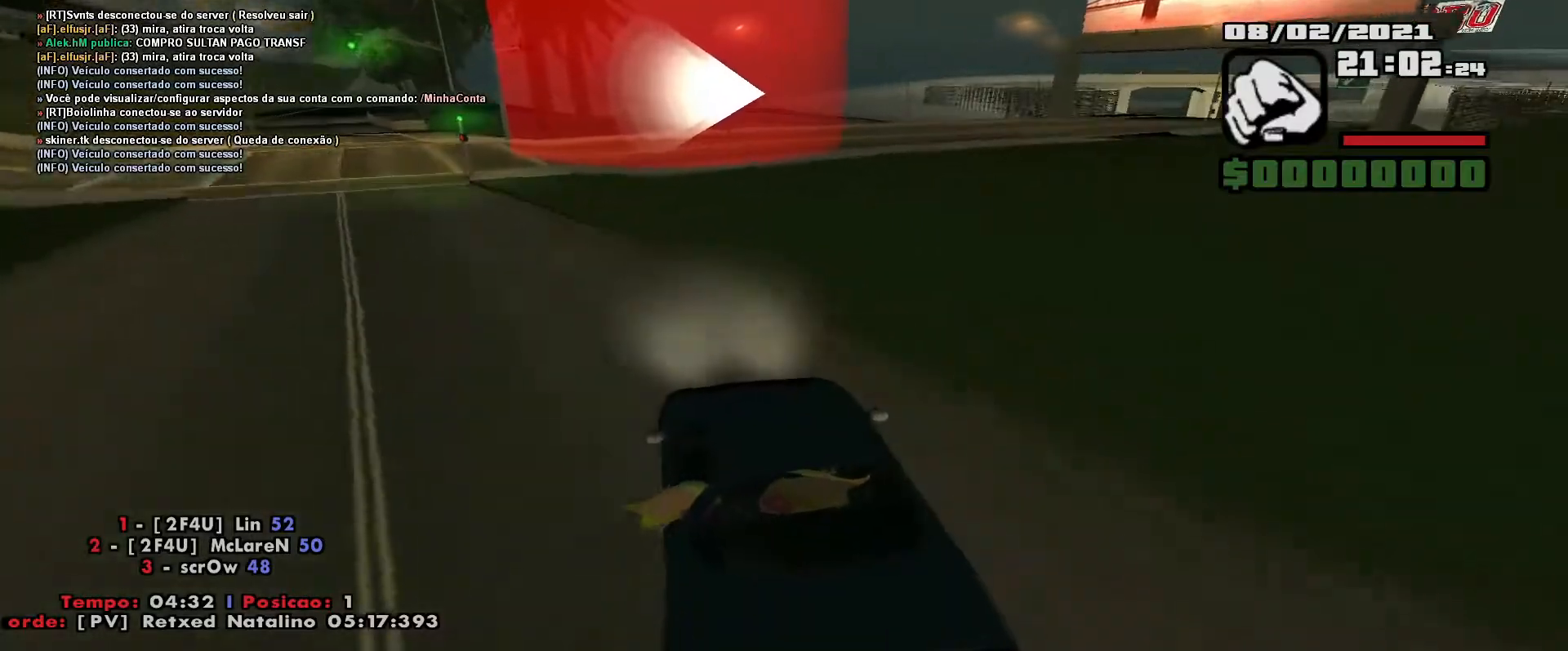
{"keys": ["d"], "events": [[467, "w", "up"]]}
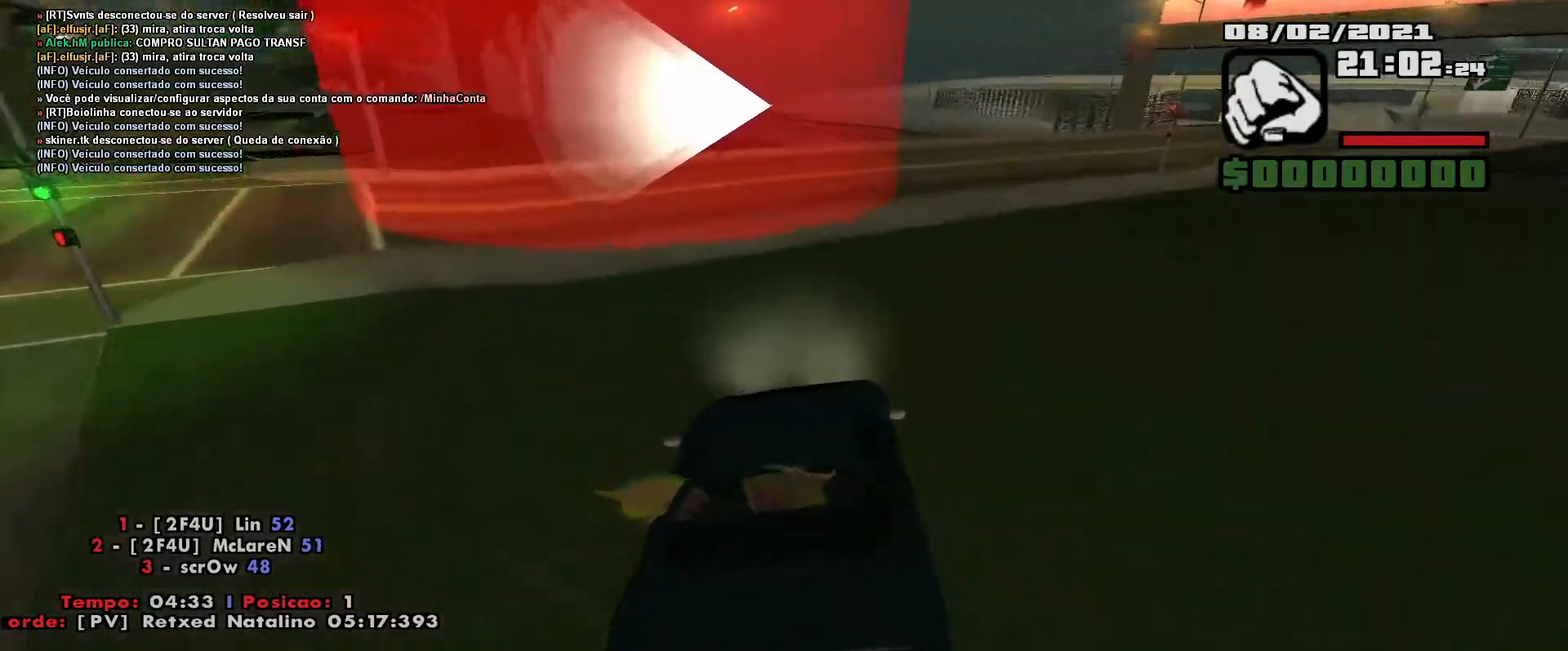
{"keys": ["d"], "events": []}
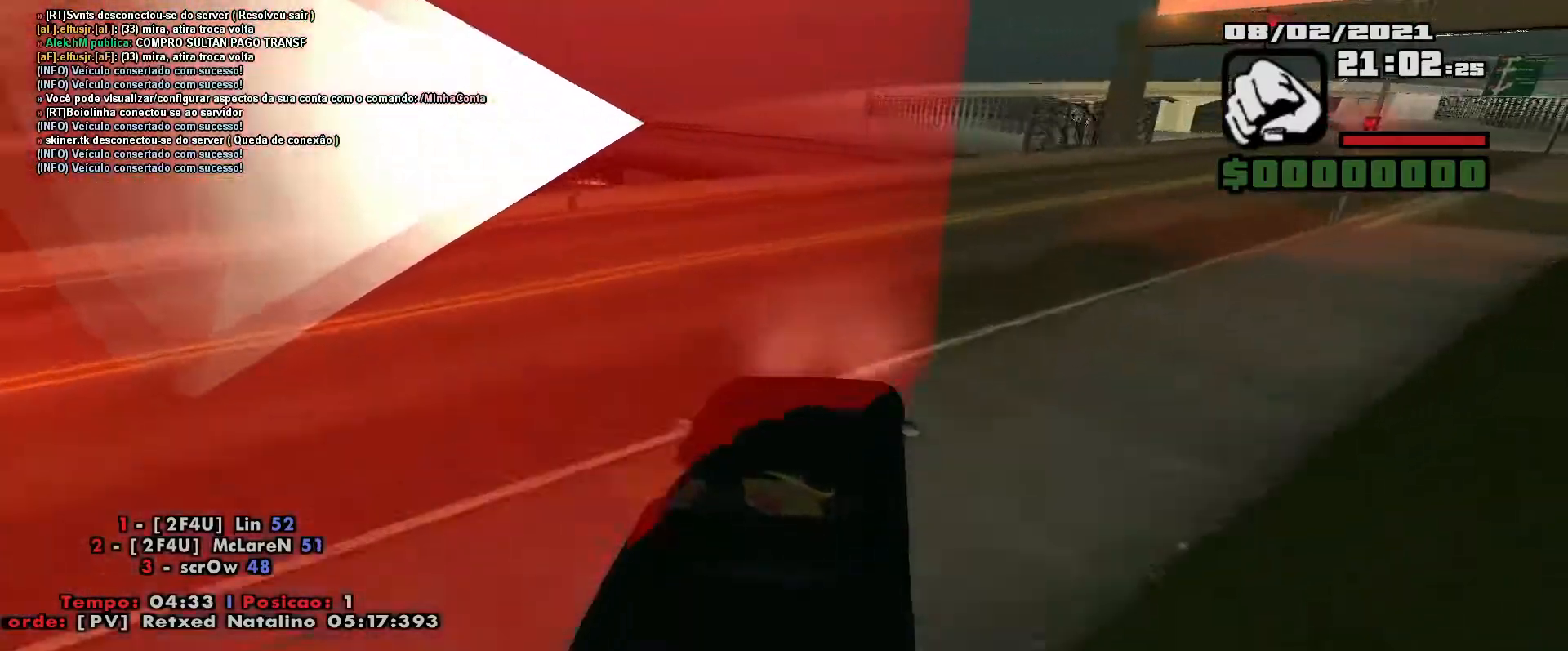
{"keys": ["d"], "events": []}
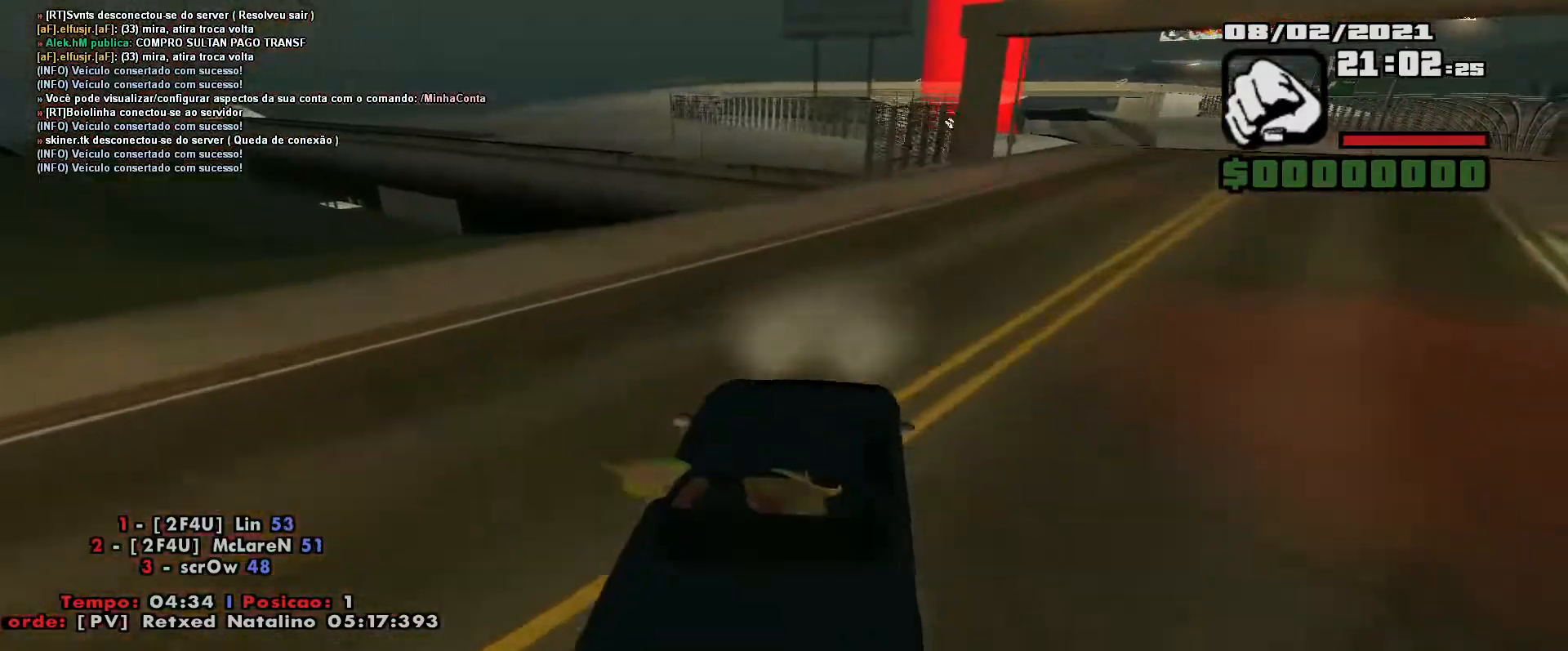
{"keys": ["d", "w"], "events": [[150, "w", "down"]]}
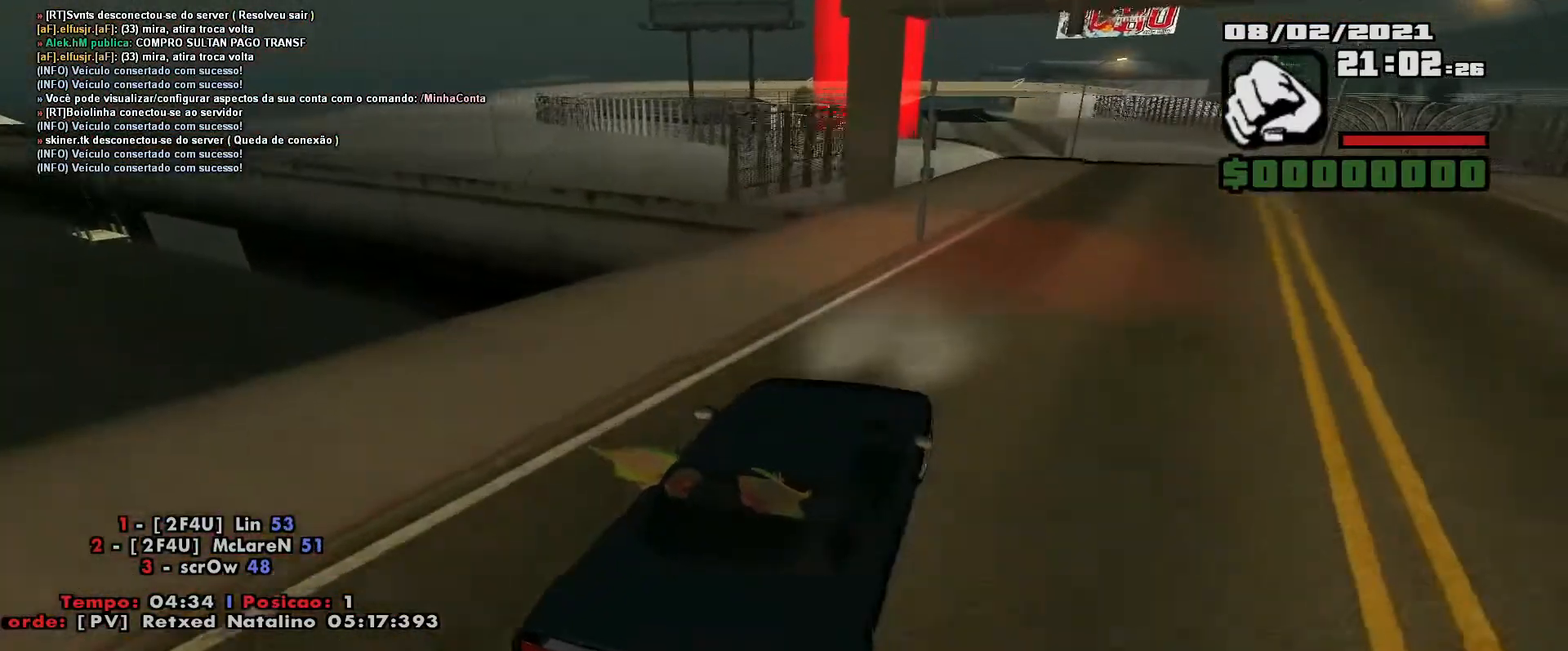
{"keys": ["a", "w"], "events": [[83, "d", "up"], [450, "a", "down"]]}
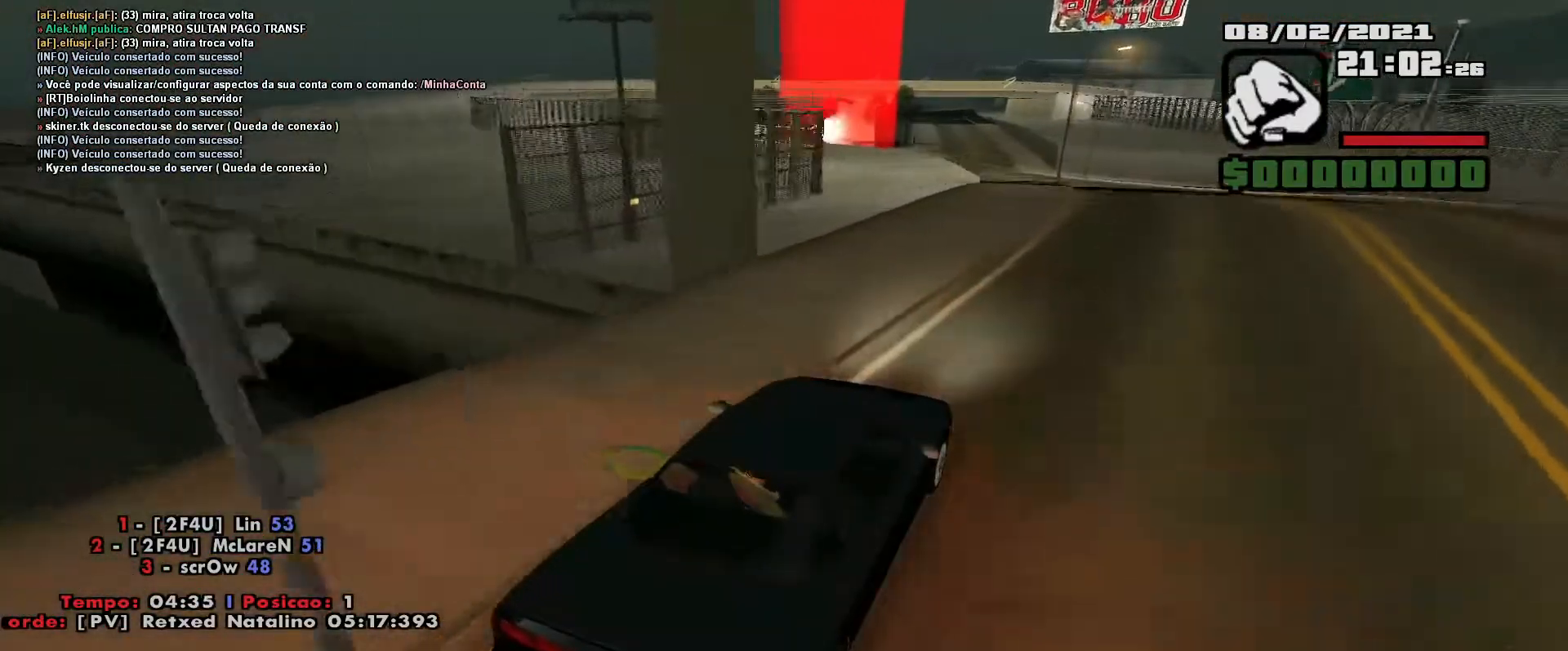
{"keys": ["a", "w"], "events": [[67, "a", "up"], [317, "a", "down"], [367, "a", "up"], [500, "a", "down"]]}
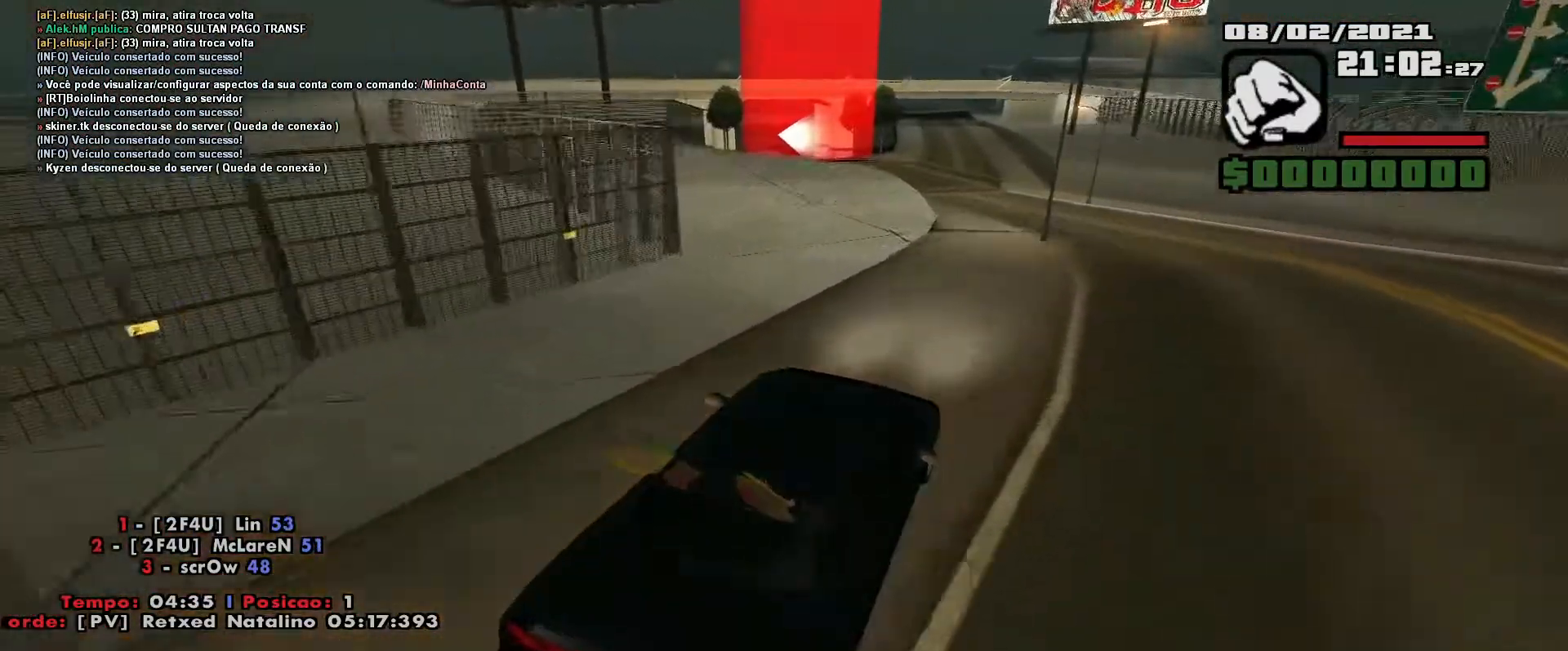
{"keys": ["a", "w"], "events": [[117, "a", "up"], [417, "a", "down"]]}
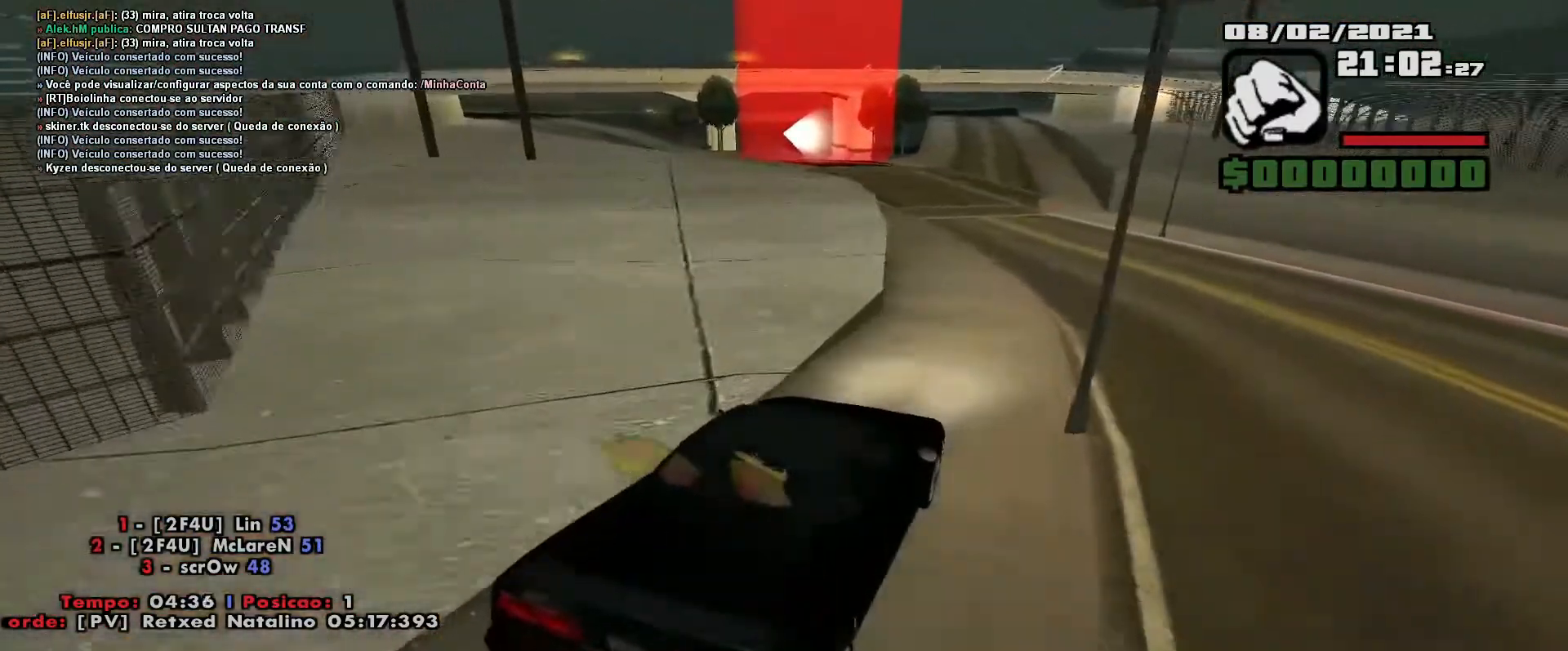
{"keys": ["a", "w"], "events": [[67, "a", "up"], [117, "a", "down"]]}
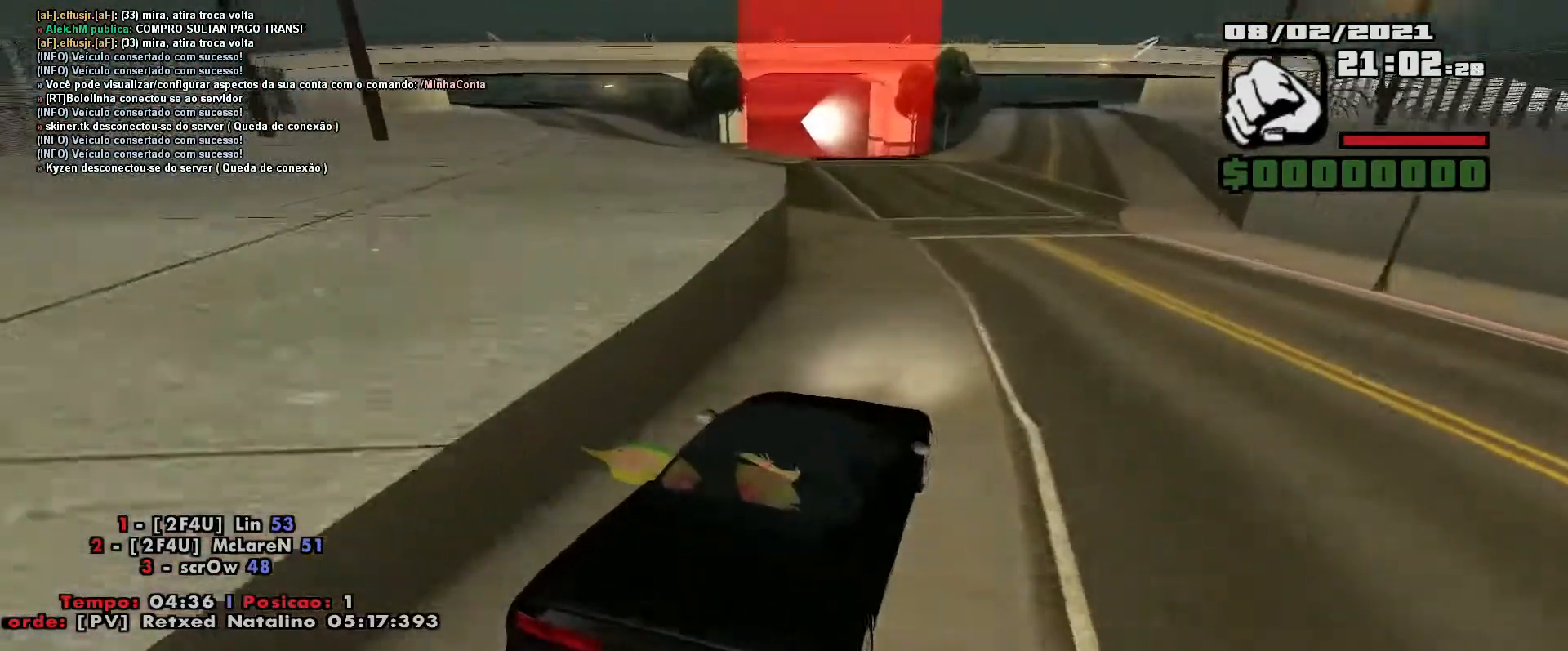
{"keys": ["a", "w"], "events": [[17, "a", "up"], [150, "a", "down"], [283, "a", "up"], [400, "a", "down"]]}
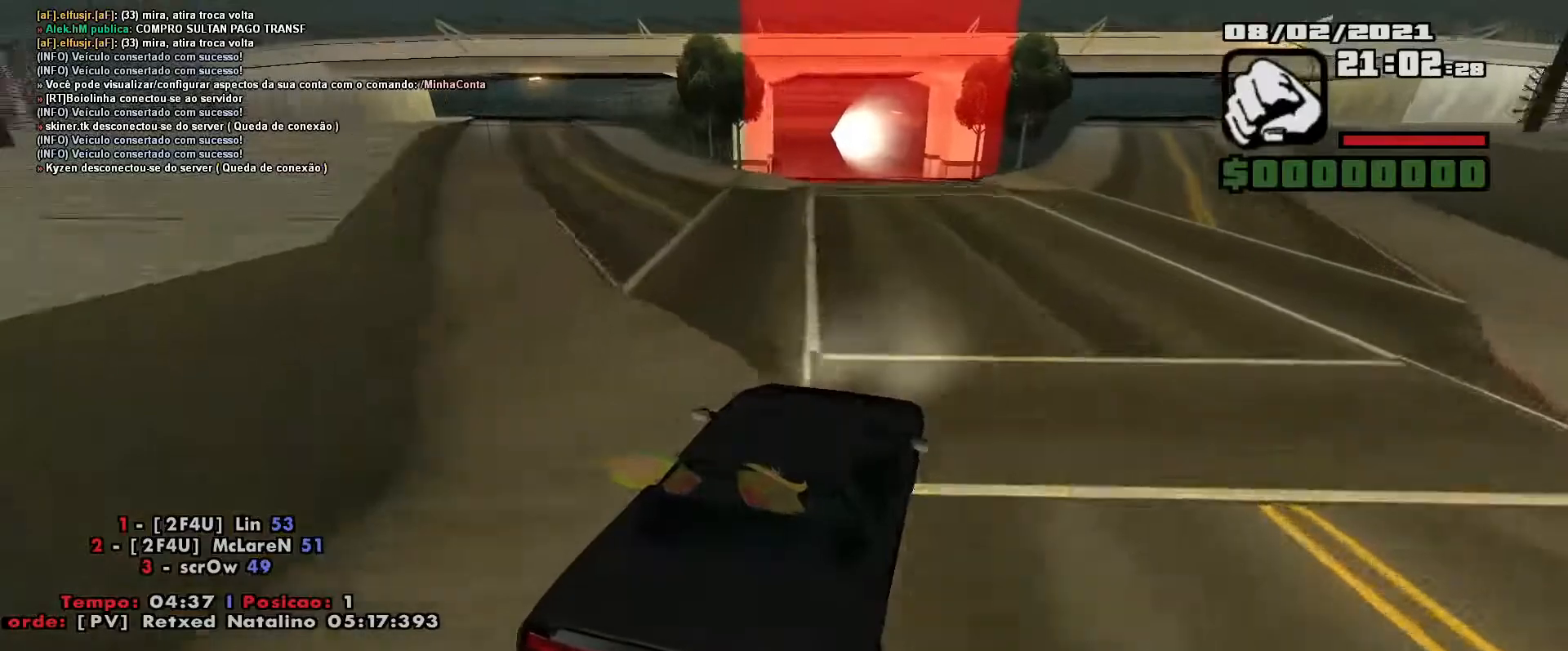
{"keys": ["w"], "events": [[50, "a", "up"], [167, "a", "down"], [283, "a", "up"], [367, "a", "down"], [483, "a", "up"]]}
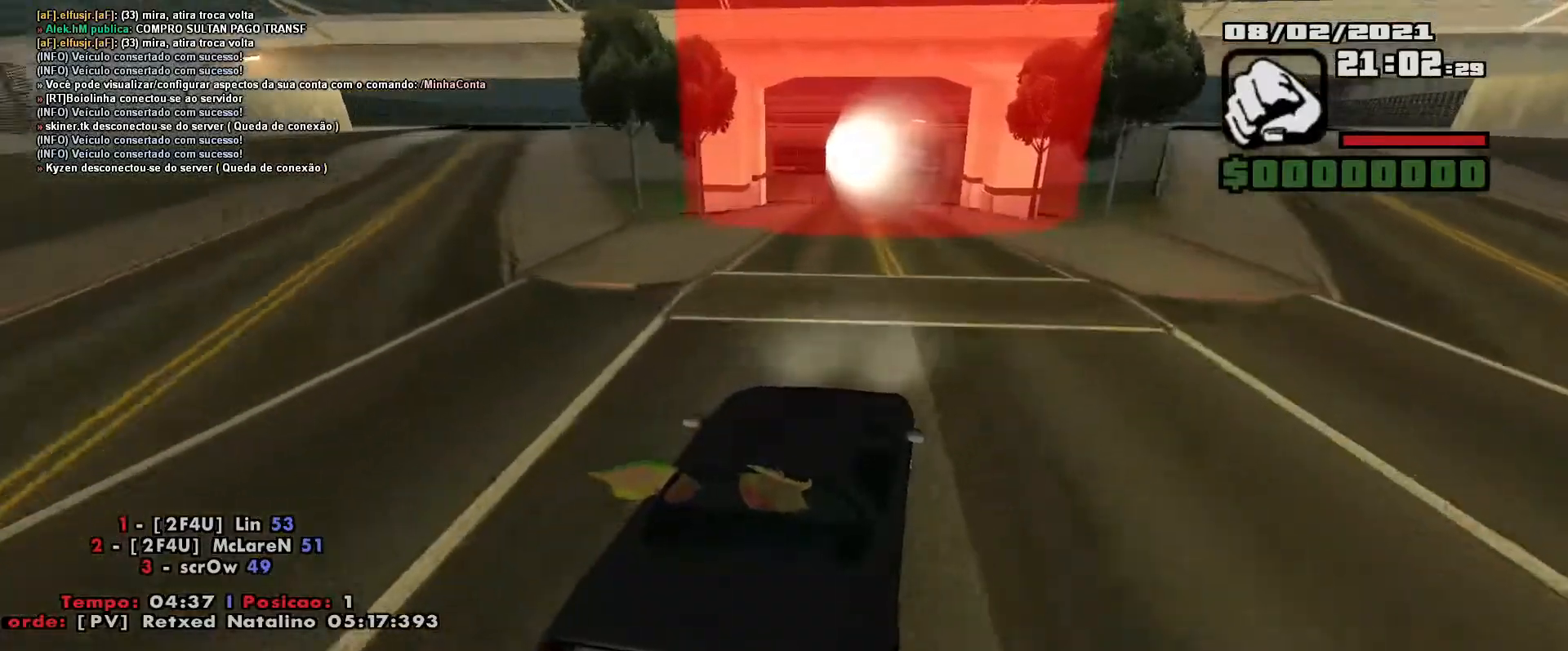
{"keys": ["w"], "events": [[183, "a", "down"], [283, "a", "up"]]}
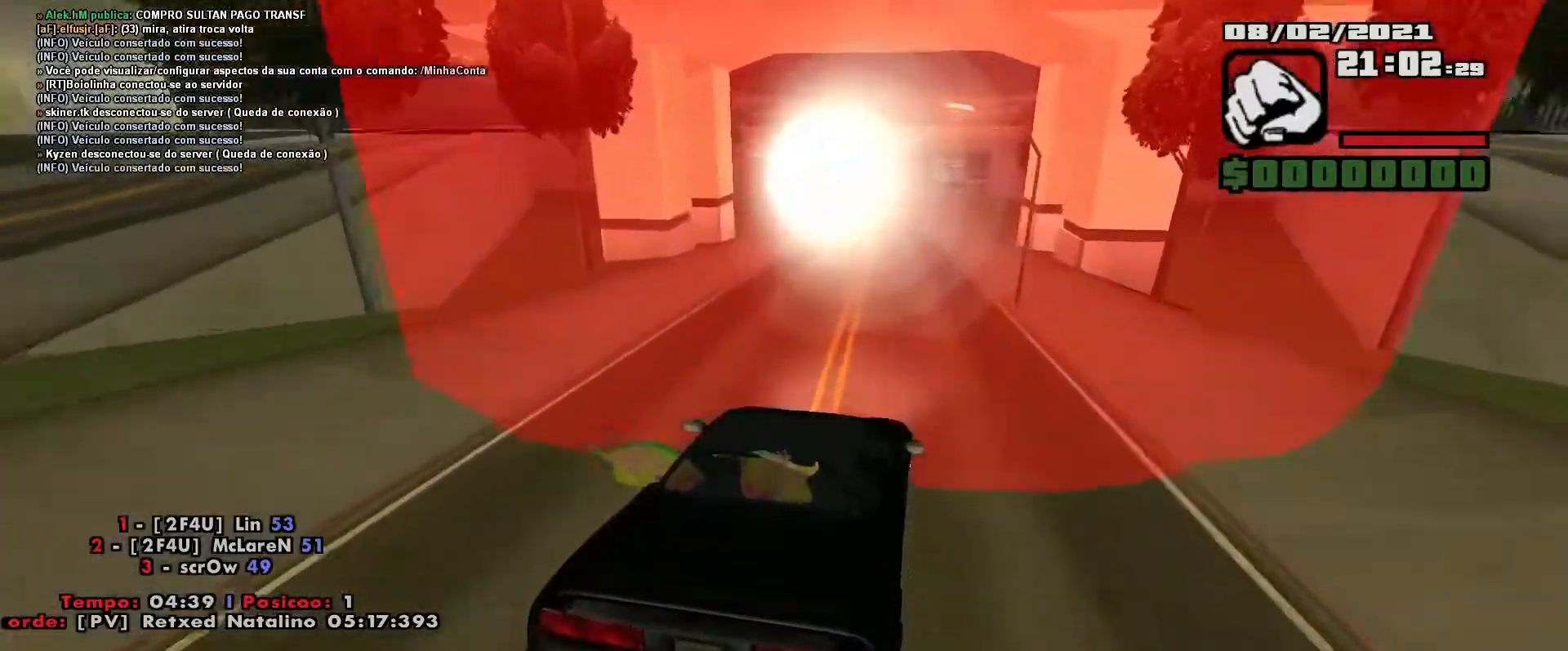
{"keys": ["w"], "events": [[317, "f", "down"], [383, "f", "up"]]}
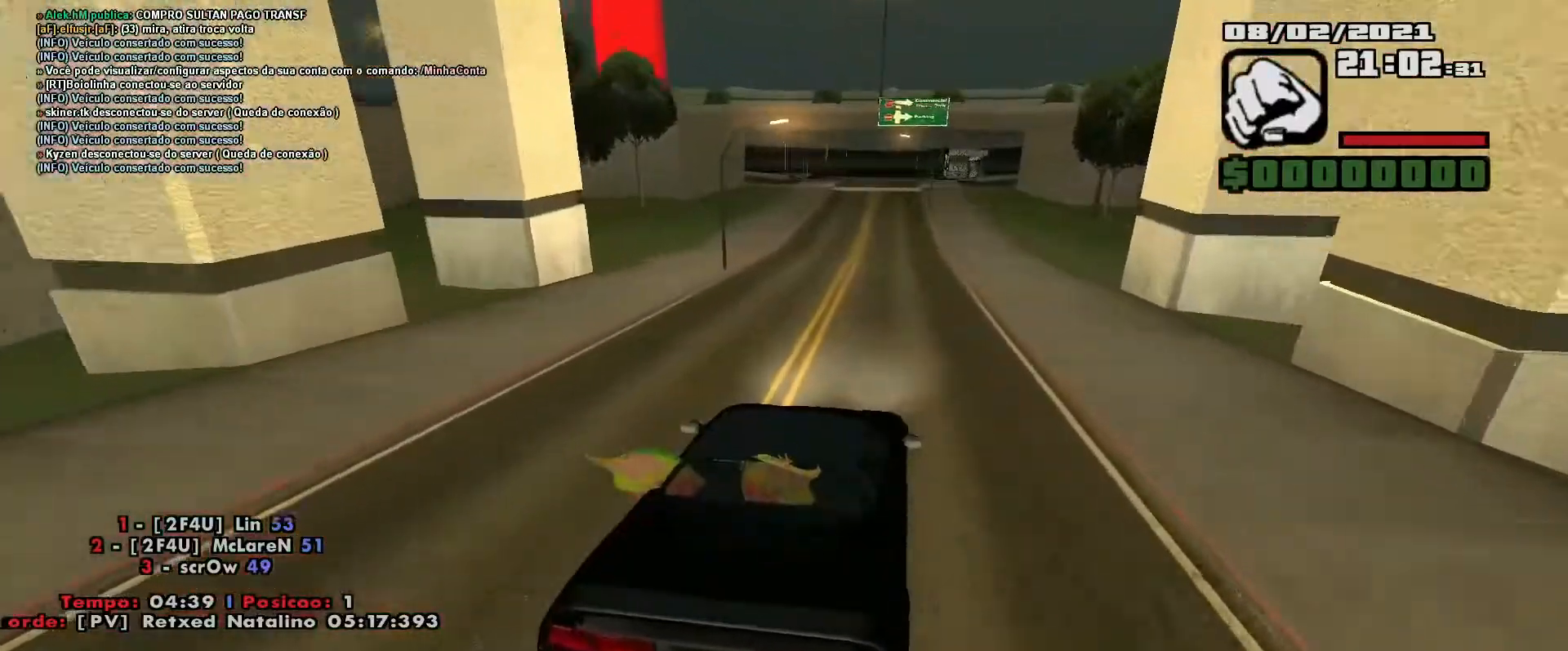
{"keys": ["w"], "events": [[50, "d", "down"], [117, "d", "up"]]}
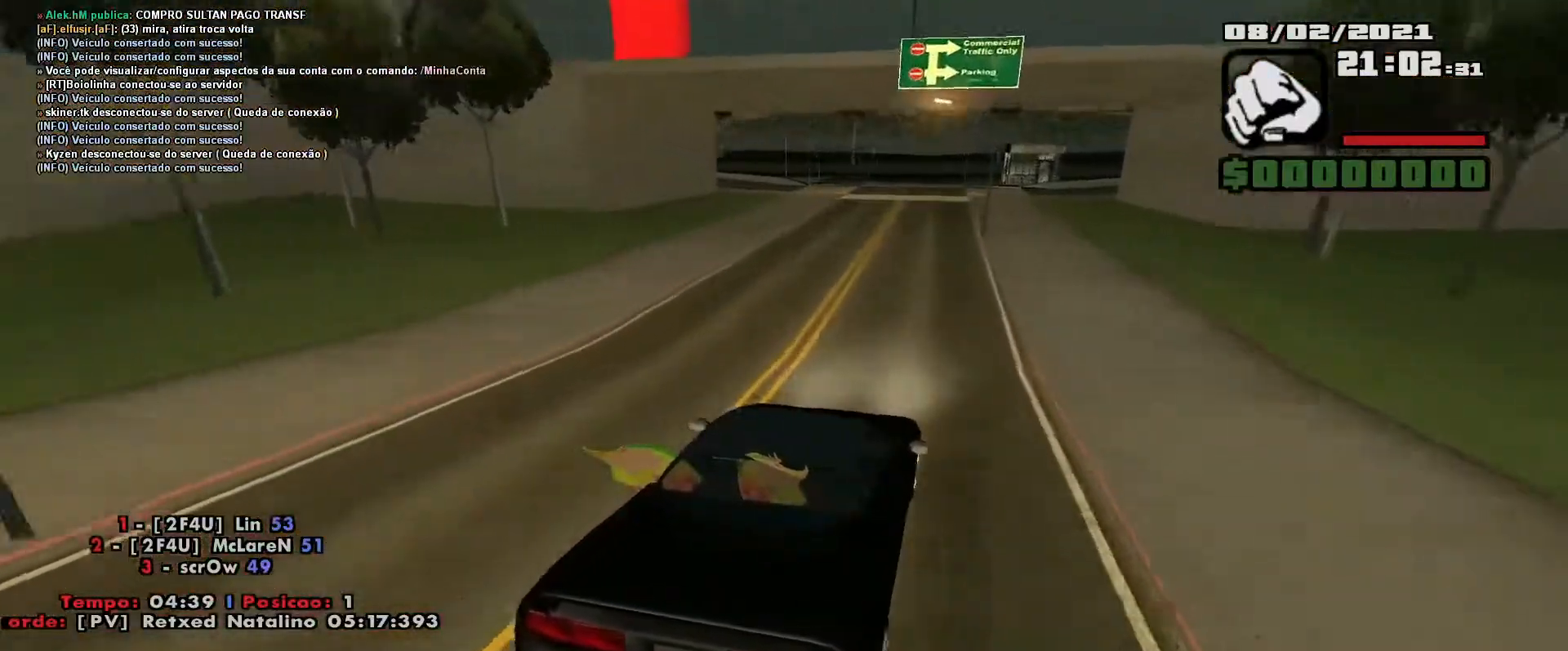
{"keys": ["w"], "events": [[283, "a", "down"], [367, "a", "up"]]}
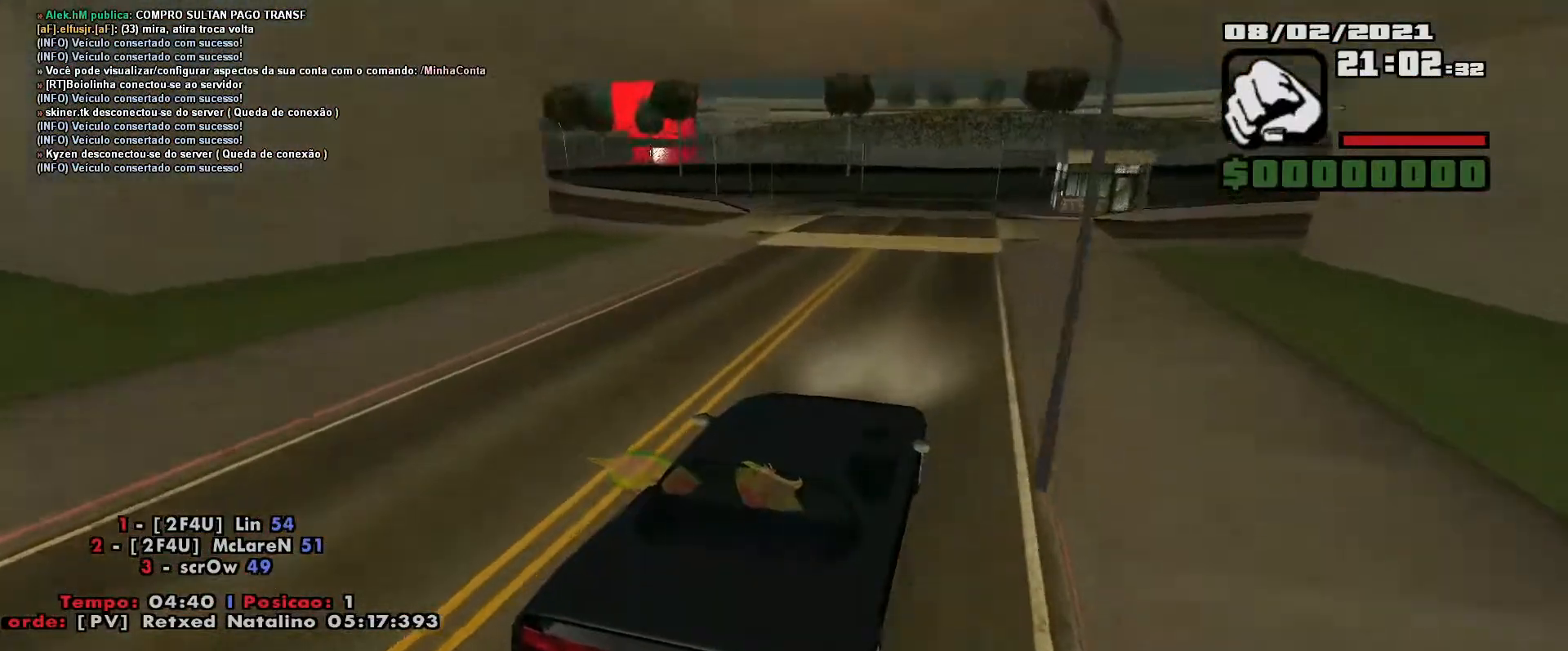
{"keys": [], "events": [[33, "a", "down"], [167, "a", "up"], [450, "w", "up"]]}
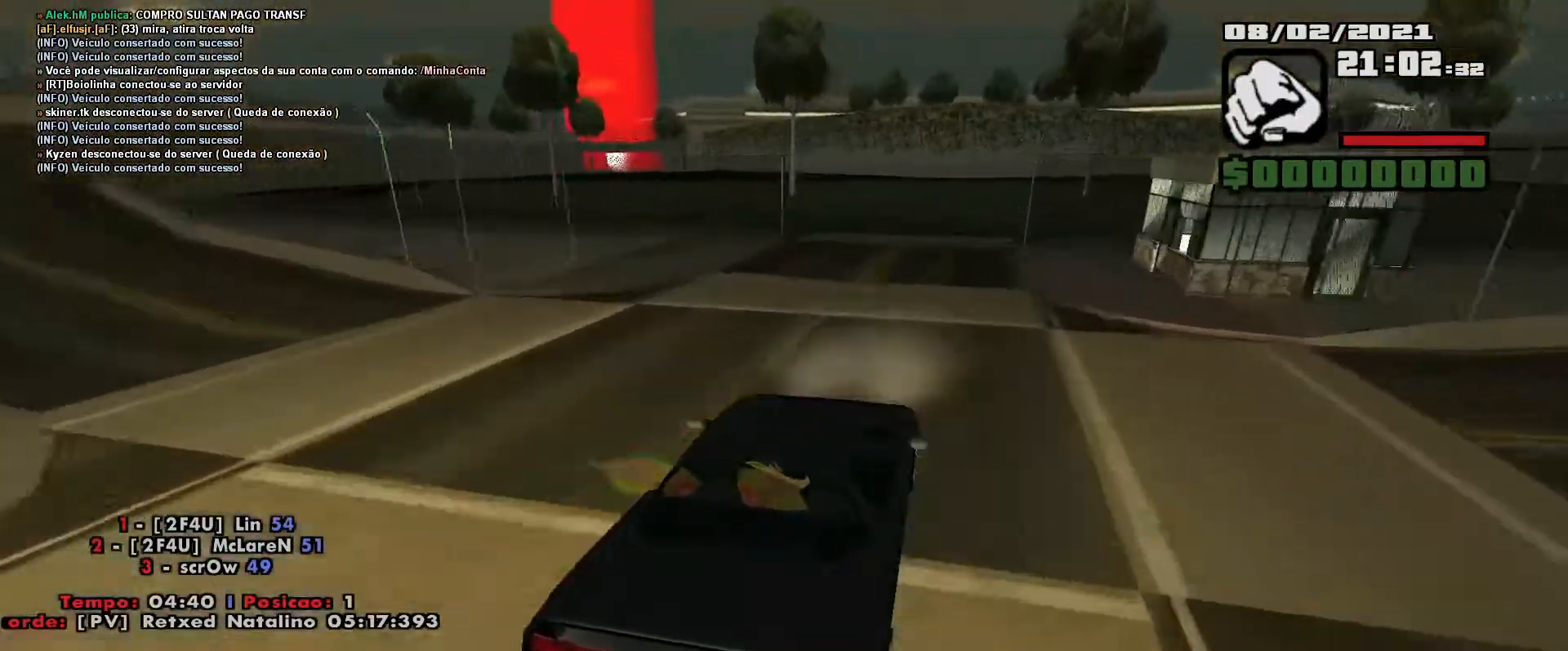
{"keys": ["a"], "events": [[83, "a", "down"]]}
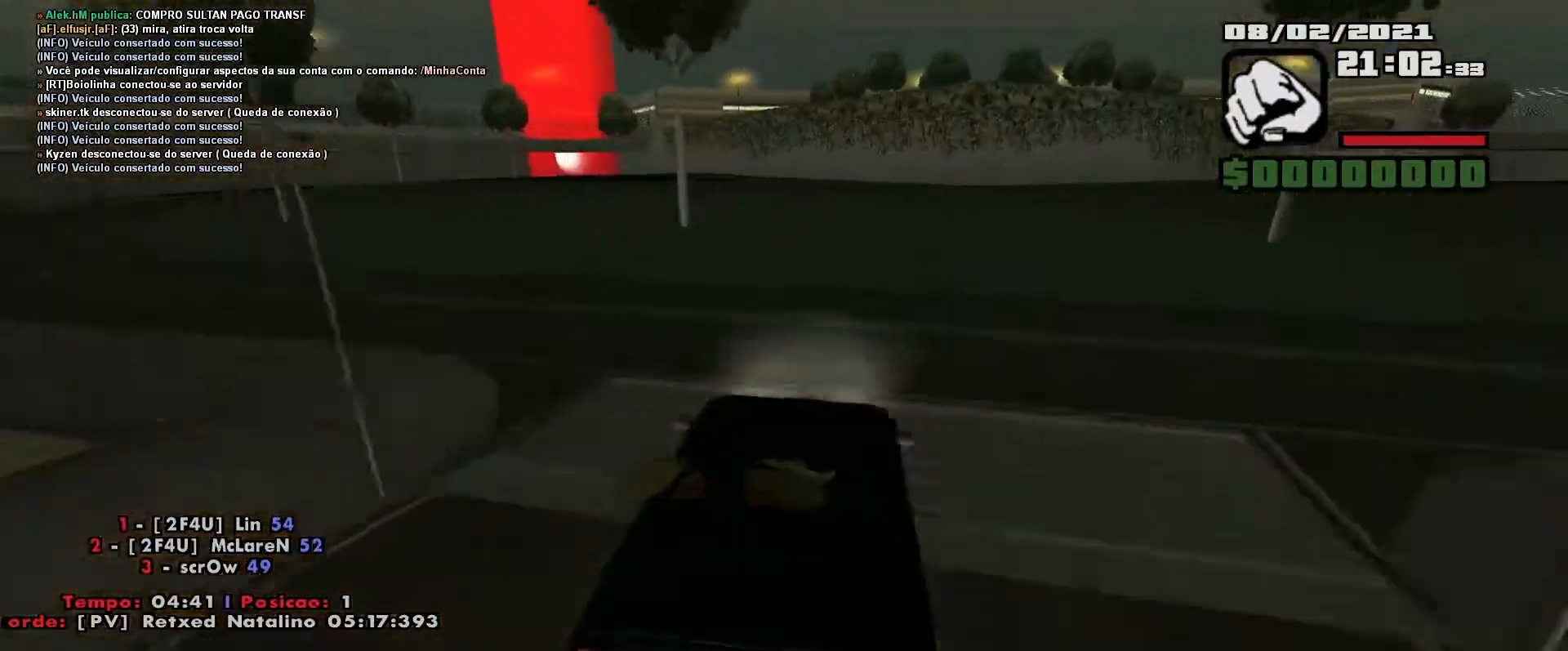
{"keys": ["a", "w"], "events": [[100, "w", "down"]]}
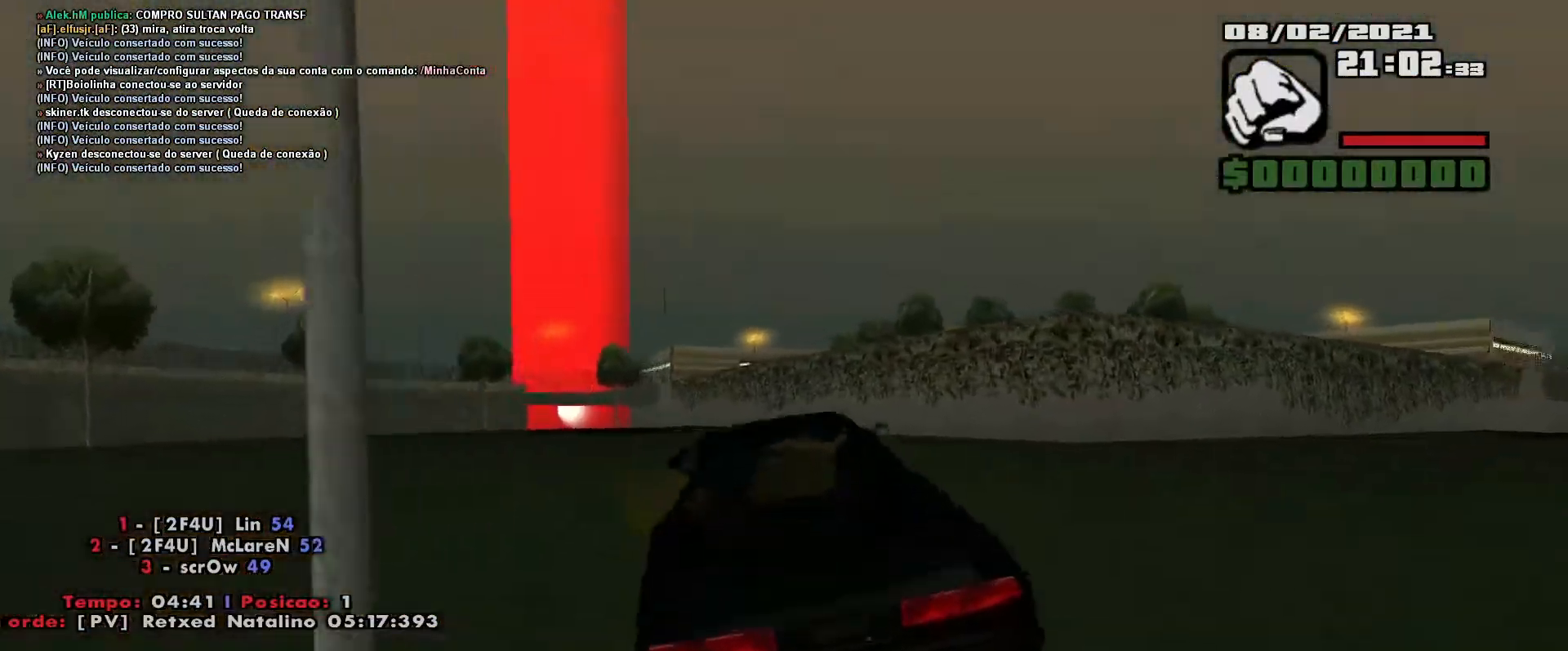
{"keys": [], "events": [[17, "a", "up"], [33, "w", "up"]]}
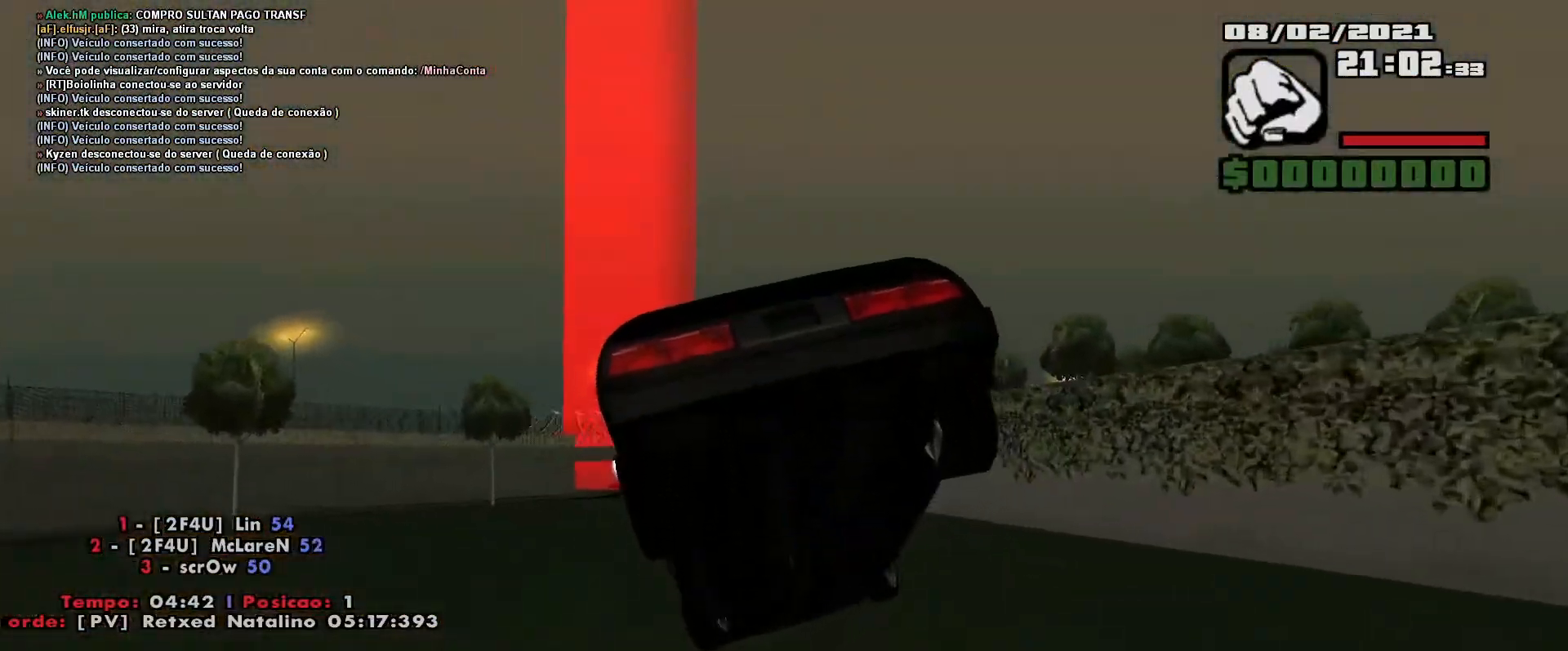
{"keys": ["a", "w"], "events": [[150, "w", "down"], [217, "a", "down"], [350, "a", "up"], [433, "a", "down"]]}
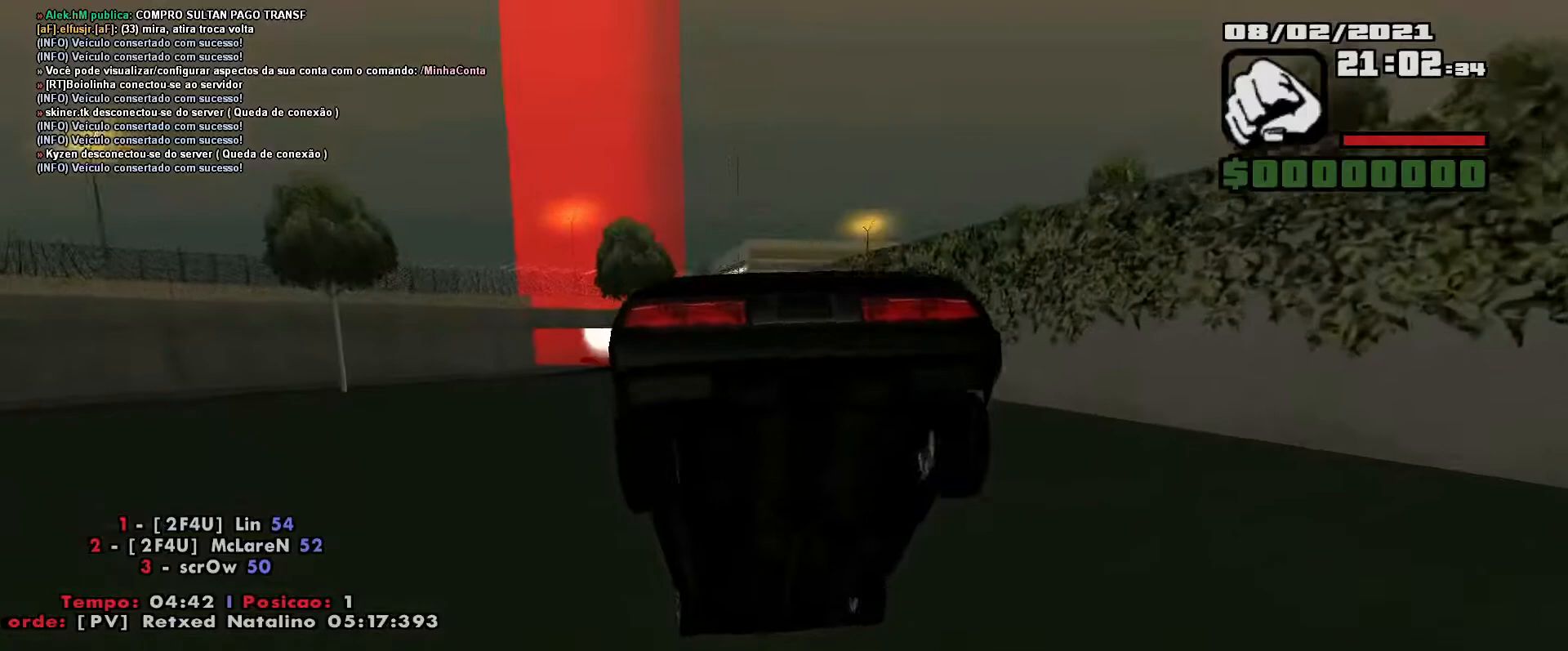
{"keys": ["a", "w"], "events": [[117, "a", "up"], [283, "a", "down"]]}
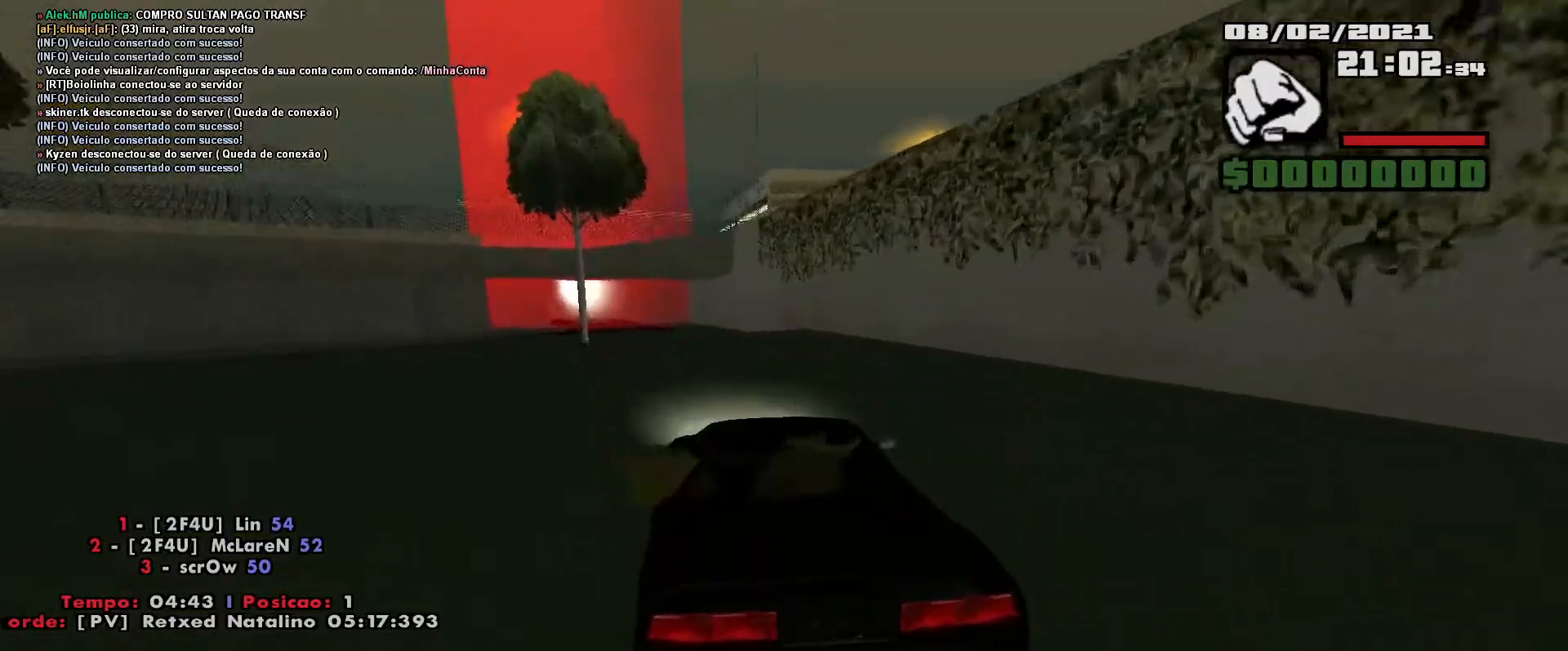
{"keys": ["a", "w"], "events": [[50, "a", "up"], [200, "a", "down"], [367, "a", "up"], [483, "a", "down"]]}
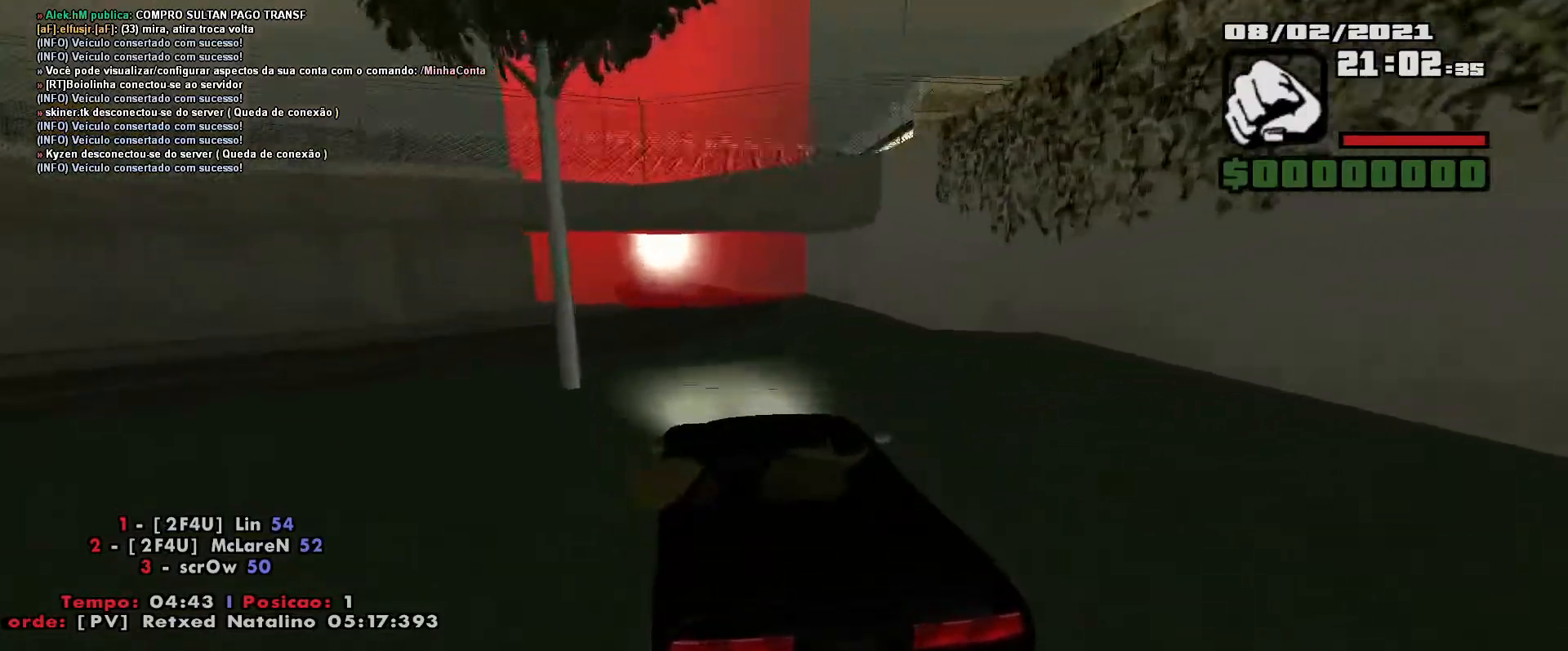
{"keys": ["w"], "events": [[83, "a", "up"], [317, "d", "down"], [500, "d", "up"]]}
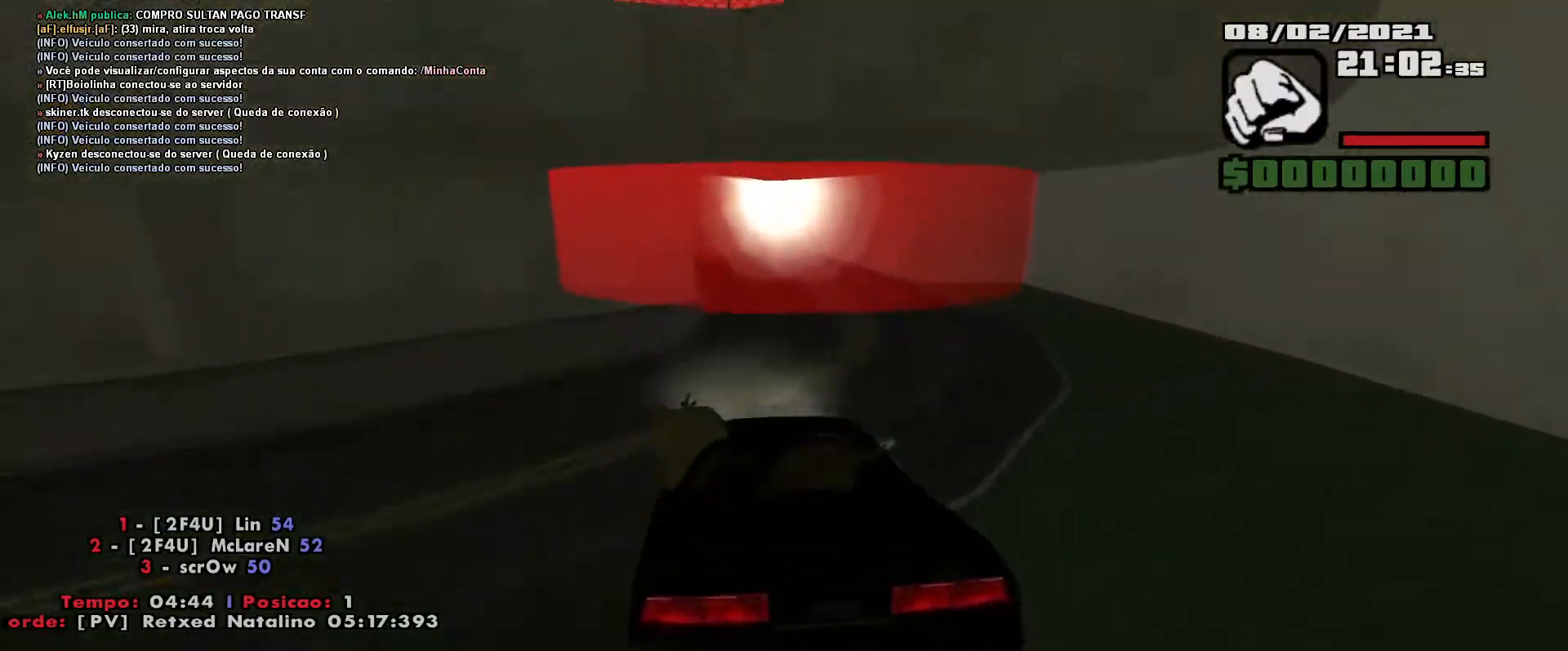
{"keys": ["a", "w"], "events": [[83, "d", "down"], [183, "d", "up"], [300, "a", "down"]]}
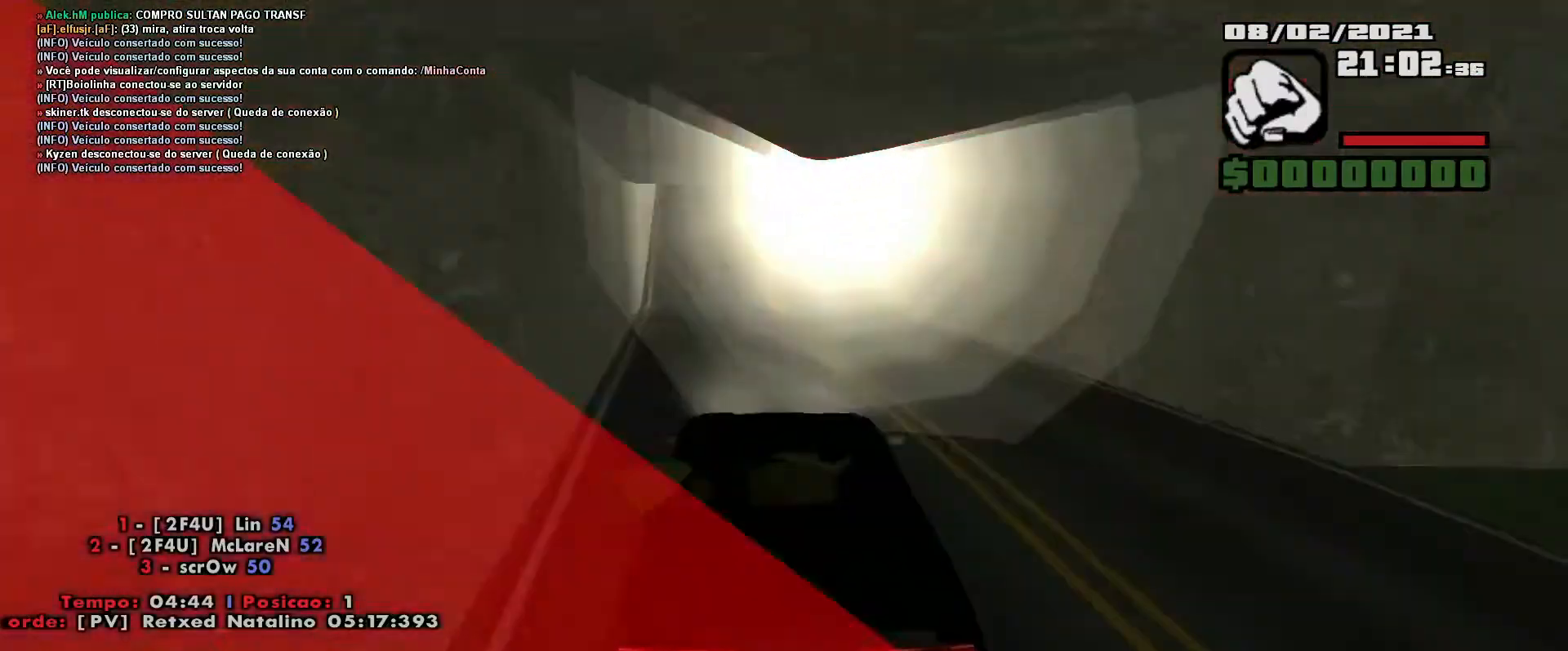
{"keys": ["w"], "events": [[67, "a", "up"]]}
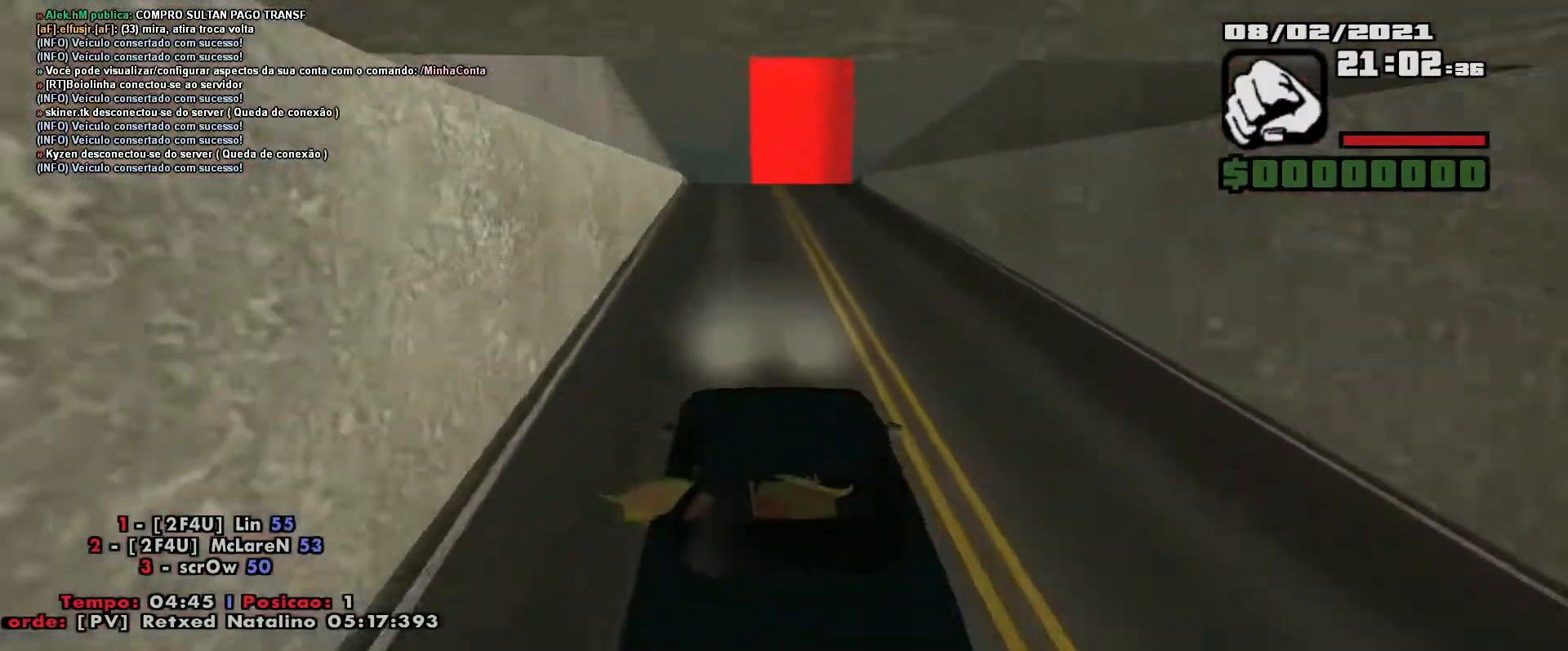
{"keys": ["d", "w"], "events": [[200, "d", "down"], [317, "d", "up"], [483, "d", "down"]]}
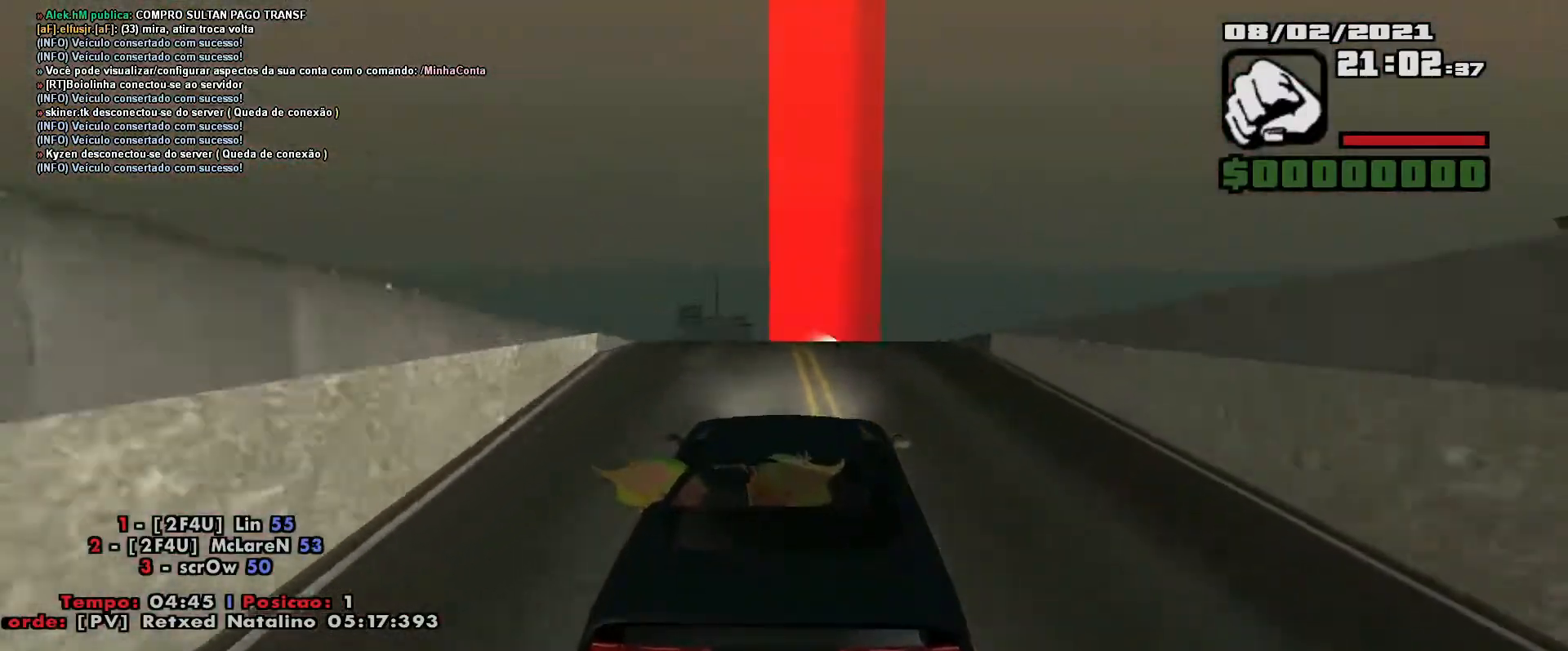
{"keys": ["w"], "events": [[150, "d", "up"]]}
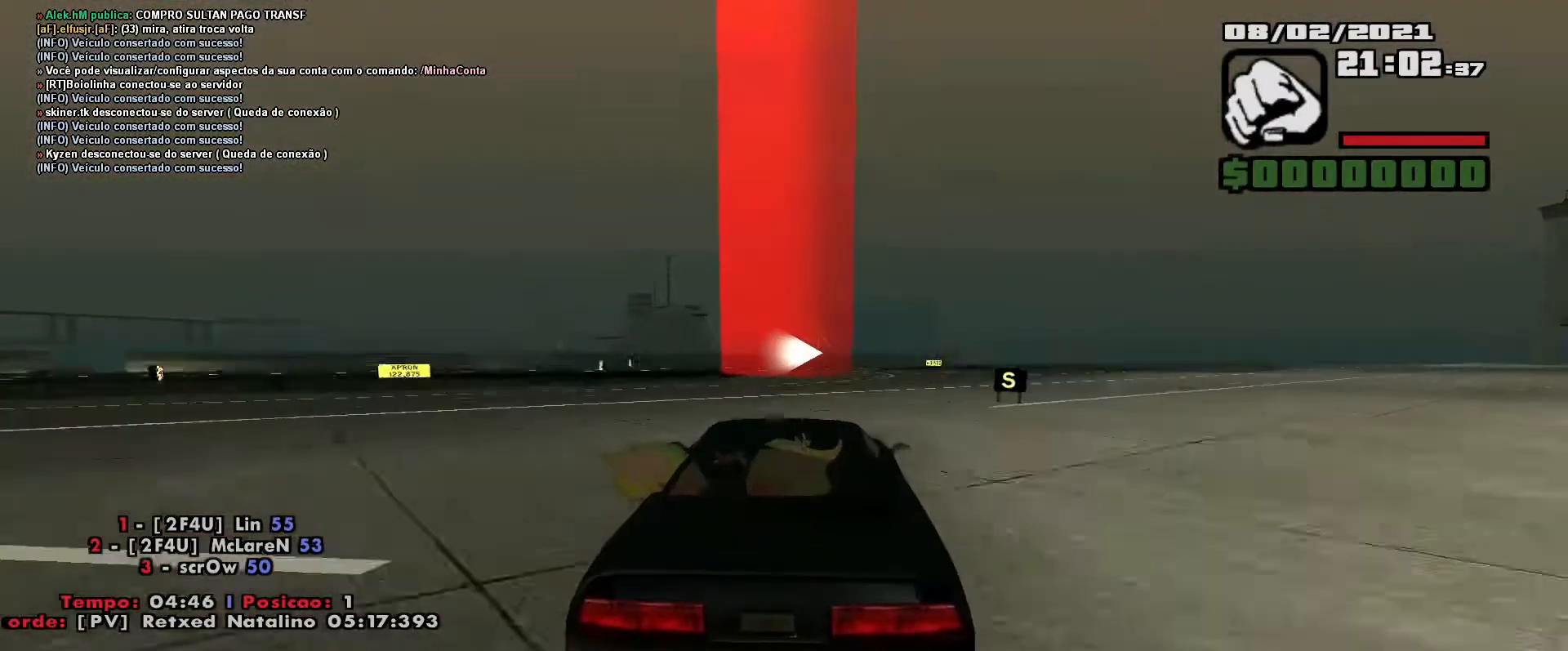
{"keys": ["w"], "events": []}
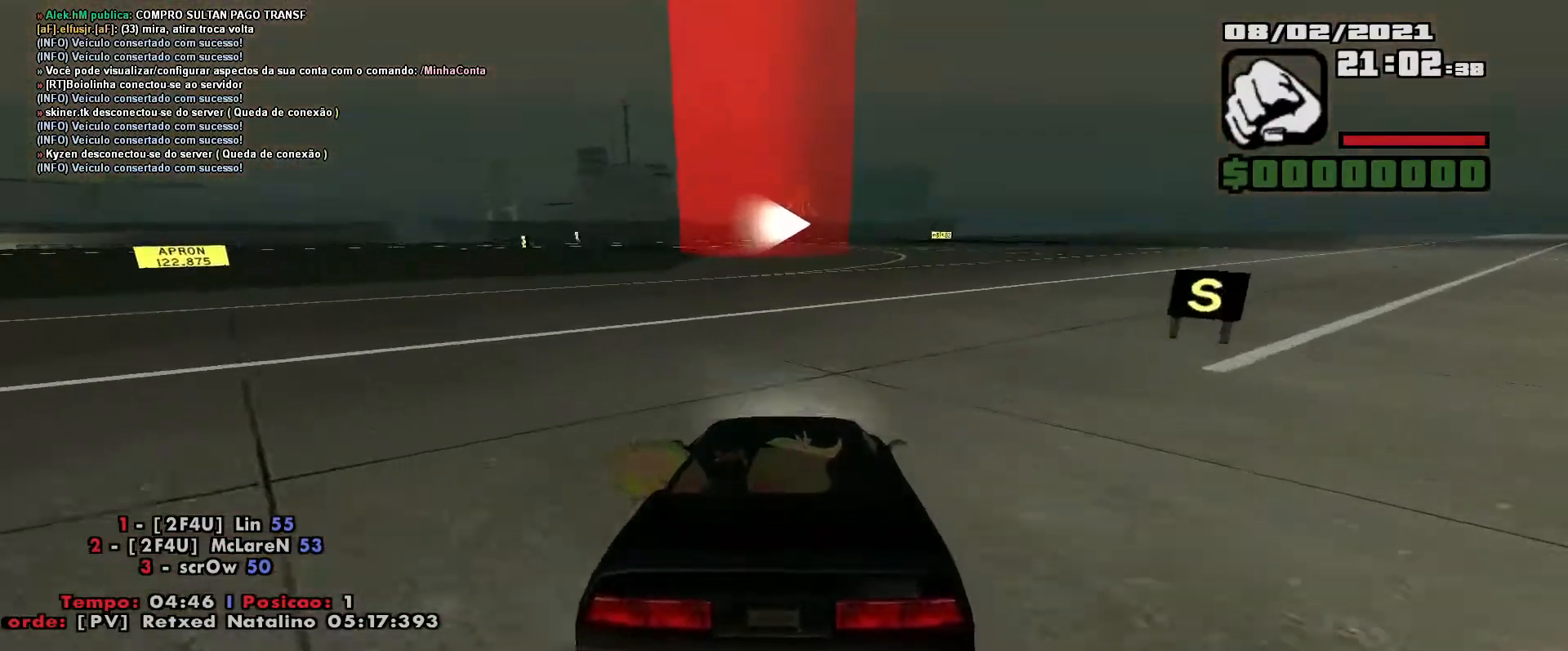
{"keys": ["w"], "events": [[283, "d", "down"], [400, "d", "up"]]}